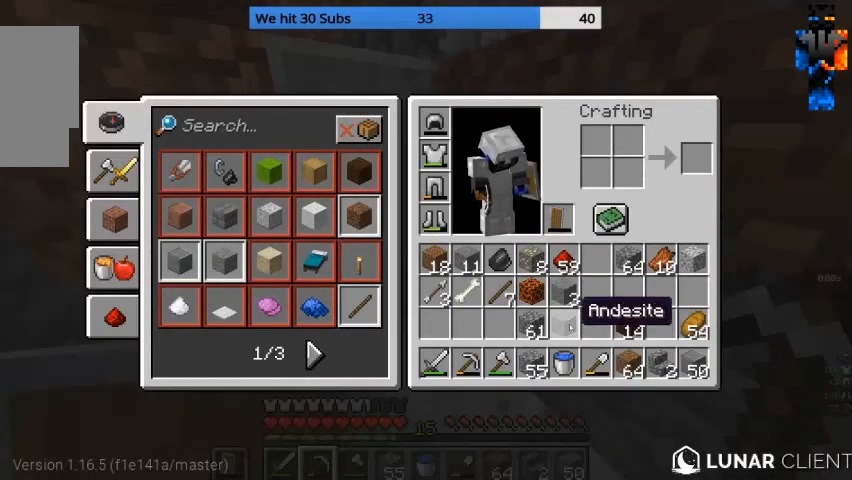
Gameplay with keyboard and mouse; each line is a JSON object with the keys and mouse buttons held at the frame after it. "events" lists presses ("down") and releases ("up") of "a", "d", "s", "w", "mouse_left" and "mouse_right" between this image and that frame as [ms after this image, input, new state], when the widget could be followed in between. "mouse_left", "mouse_right" = the "left", "right" buttons of the "mouse" list. No other keys are recorded. Fast repeated clicks can show as one long hold. Mouse movement is not recorded.
{"keys": [], "mouse": [], "events": []}
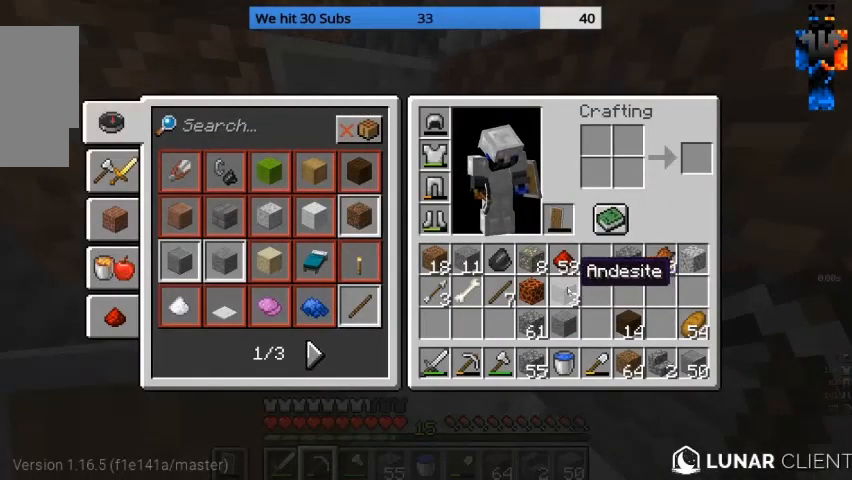
{"keys": [], "mouse": [], "events": []}
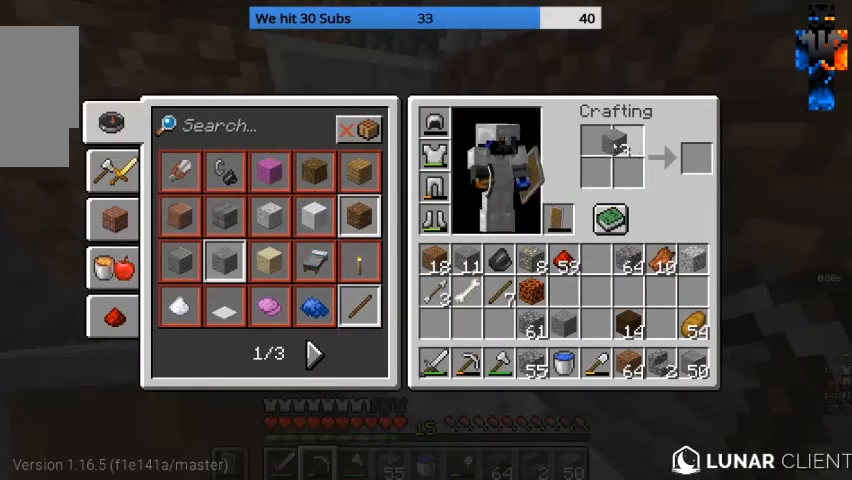
{"keys": [], "mouse": [], "events": []}
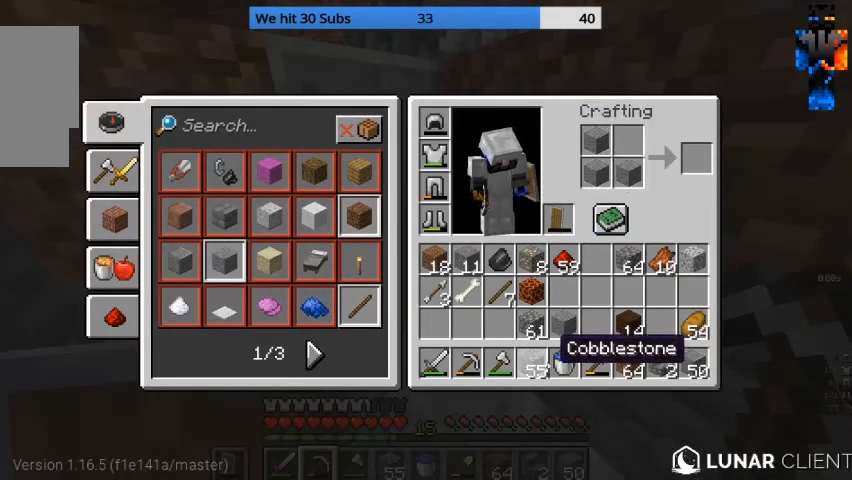
{"keys": [], "mouse": [], "events": []}
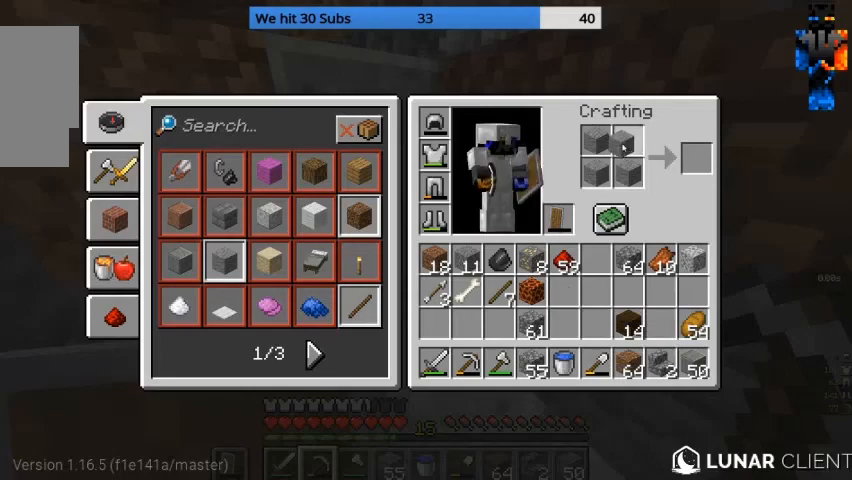
{"keys": [], "mouse": [], "events": []}
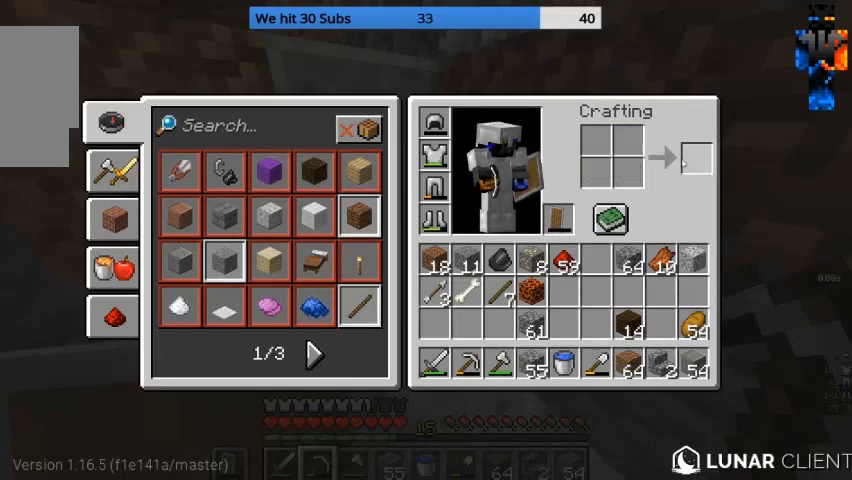
{"keys": ["w"], "mouse": [], "events": [[233, "w", "down"]]}
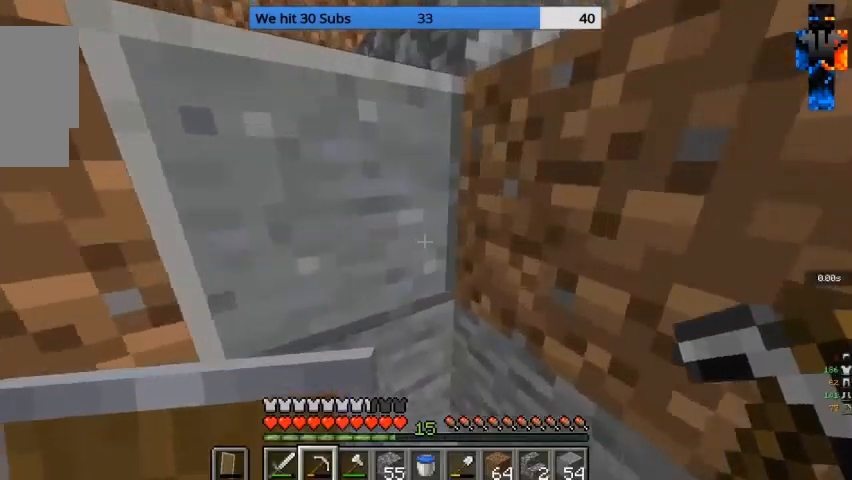
{"keys": [], "mouse": [], "events": [[100, "w", "up"]]}
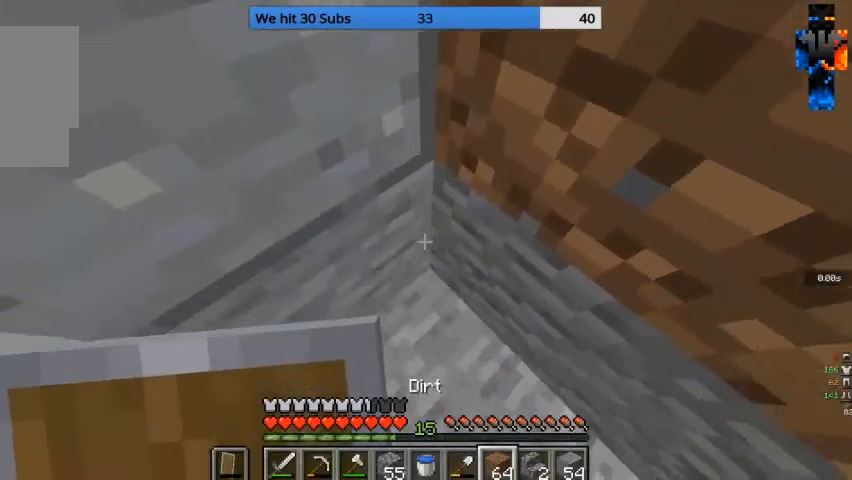
{"keys": [], "mouse": [], "events": [[167, "w", "down"], [300, "w", "up"]]}
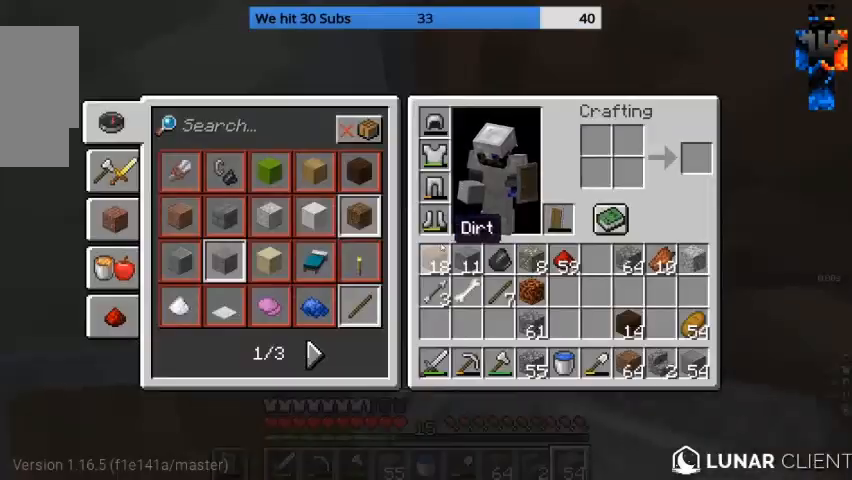
{"keys": [], "mouse": [], "events": []}
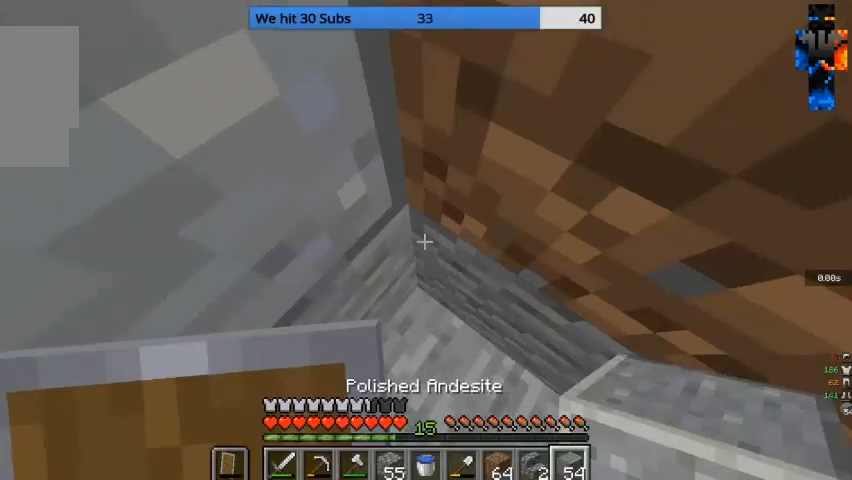
{"keys": [], "mouse": [], "events": []}
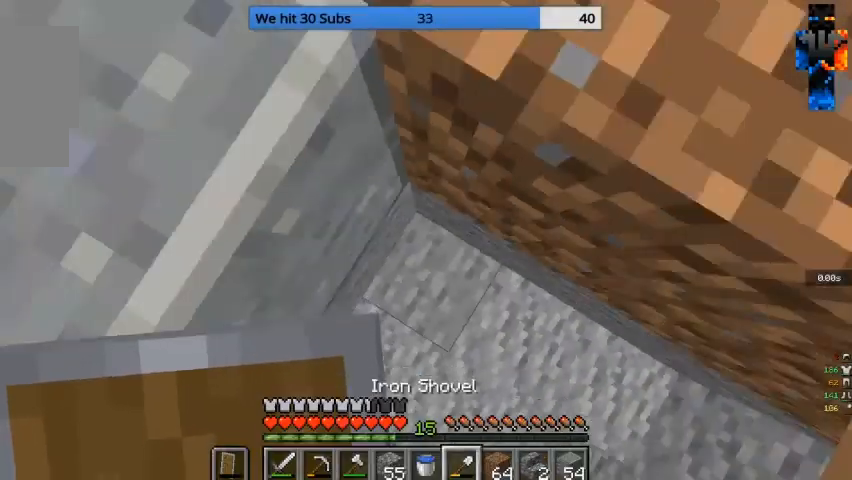
{"keys": [], "mouse": [], "events": []}
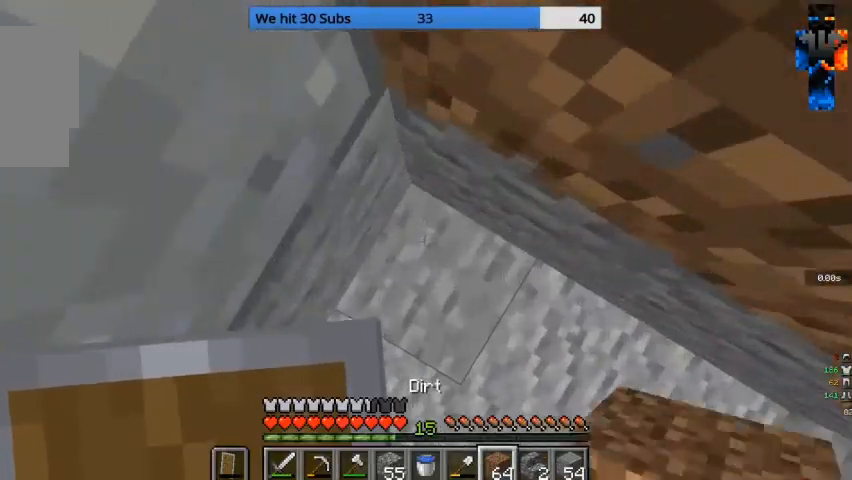
{"keys": ["a"], "mouse": [], "events": [[167, "mouse_right", "down"], [267, "mouse_right", "up"], [333, "a", "down"]]}
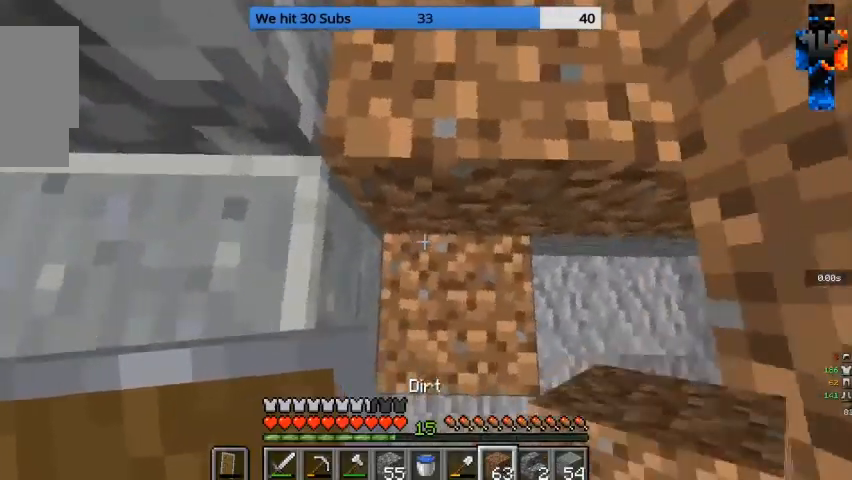
{"keys": [], "mouse": [], "events": [[67, "s", "down"], [267, "a", "up"], [400, "s", "up"]]}
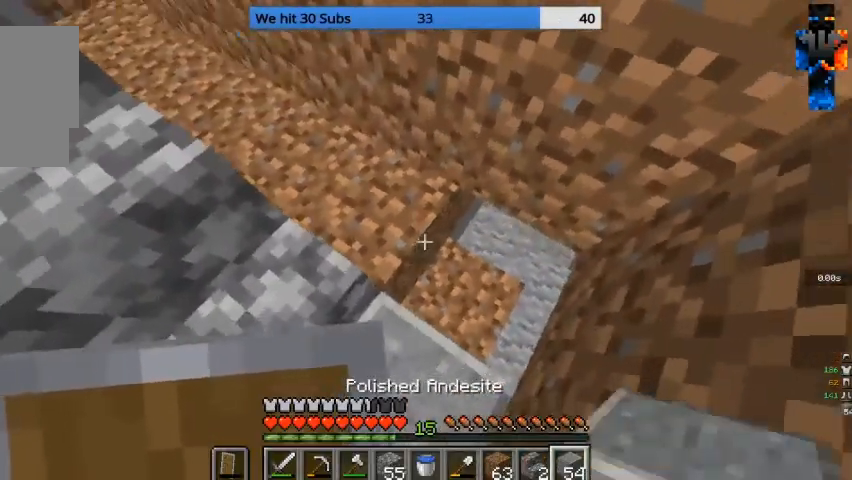
{"keys": ["s"], "mouse": [], "events": [[200, "mouse_right", "down"], [333, "mouse_right", "up"], [433, "s", "down"]]}
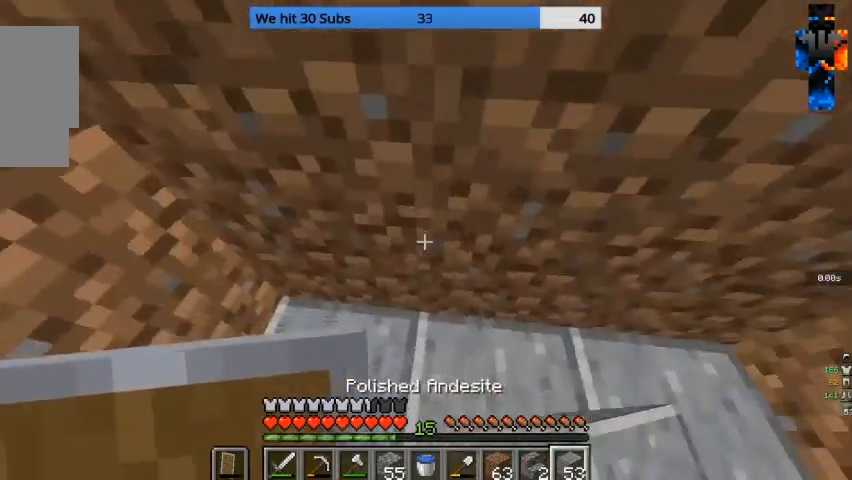
{"keys": [], "mouse": [], "events": [[33, "d", "down"], [133, "s", "up"], [500, "d", "up"]]}
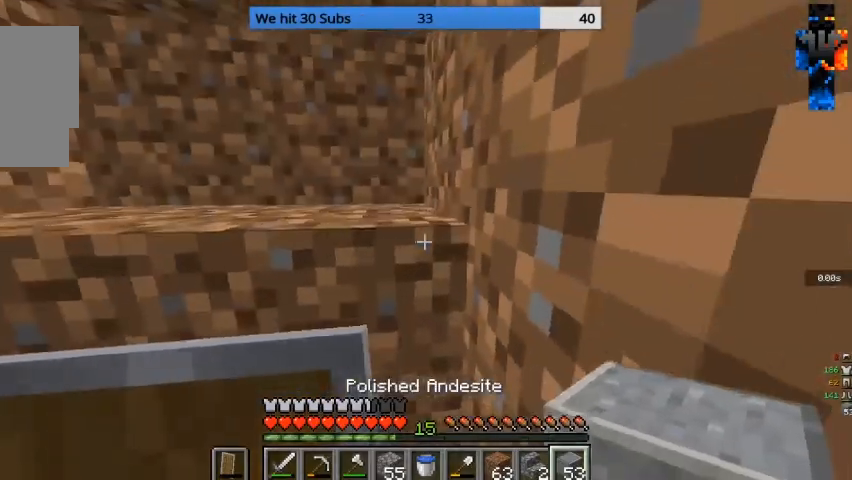
{"keys": [], "mouse": ["left"], "events": [[367, "mouse_left", "down"]]}
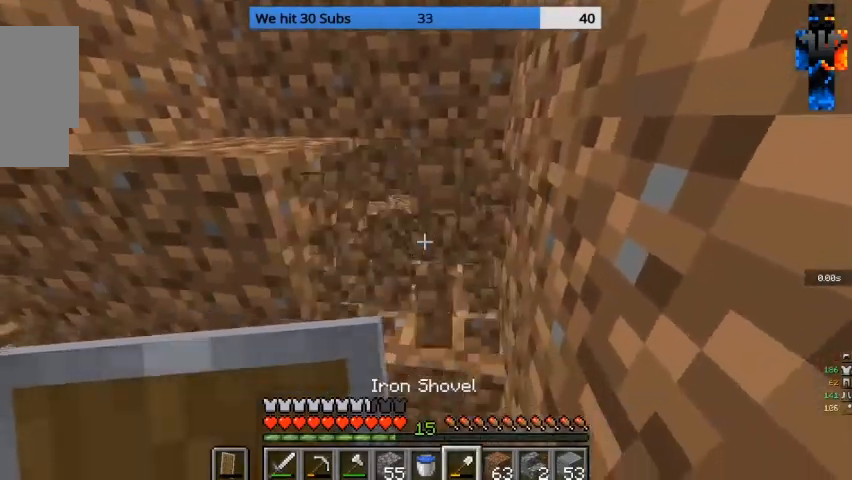
{"keys": [], "mouse": ["left"], "events": [[233, "w", "down"], [367, "w", "up"]]}
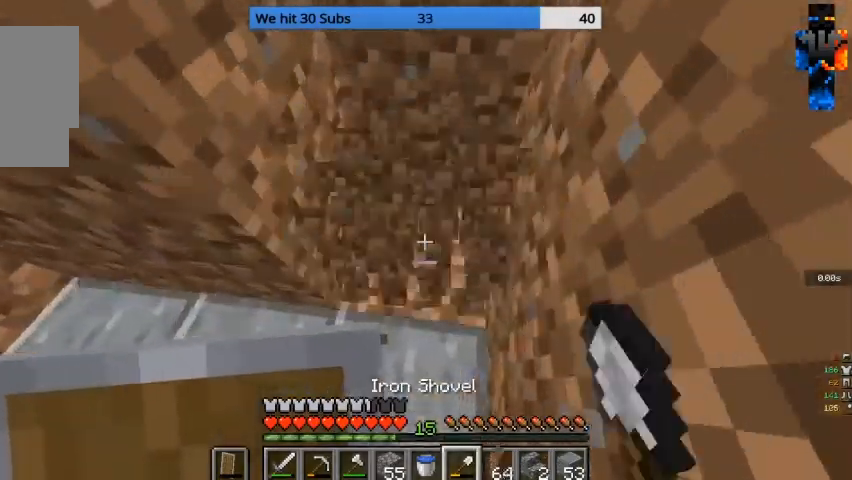
{"keys": [], "mouse": ["left"], "events": []}
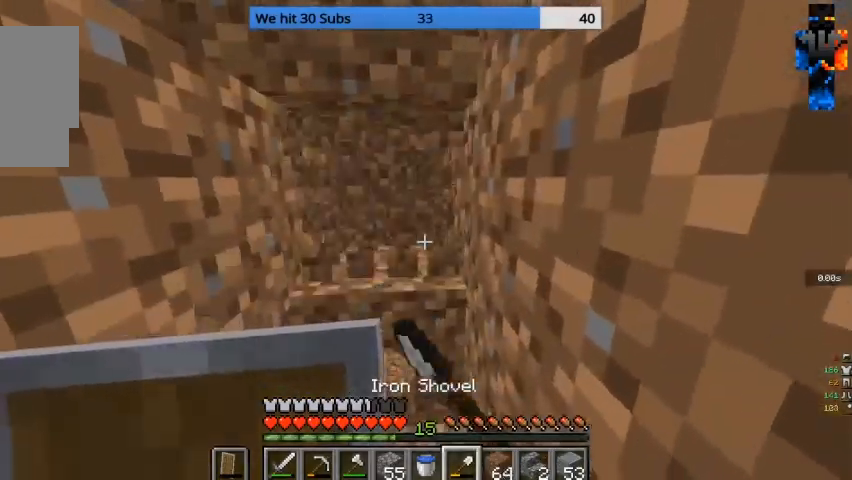
{"keys": ["w"], "mouse": ["left"], "events": [[433, "w", "down"]]}
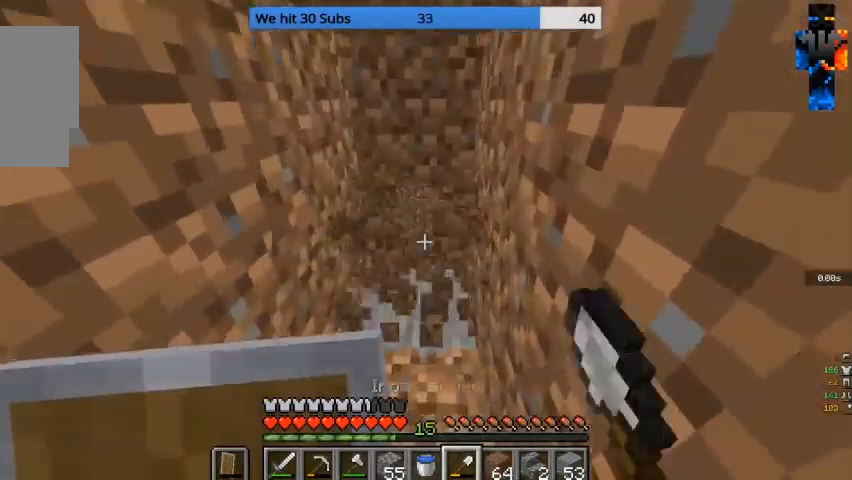
{"keys": [], "mouse": ["left"], "events": [[167, "w", "up"]]}
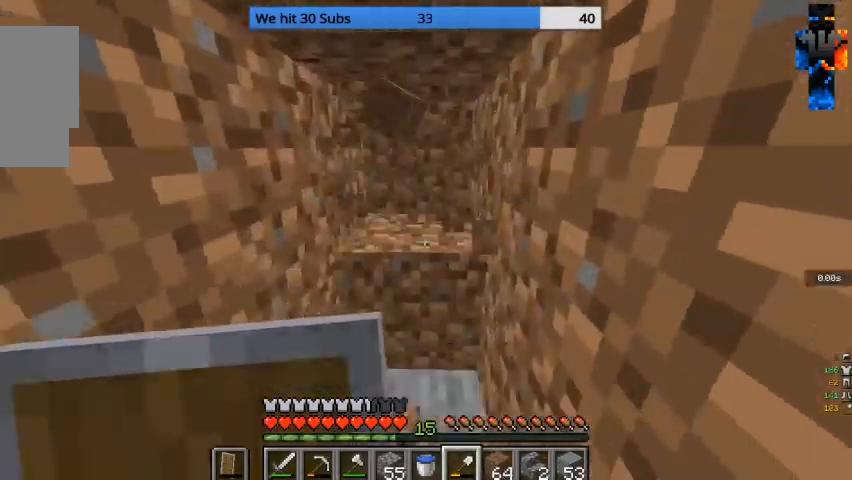
{"keys": ["w"], "mouse": ["left"], "events": [[267, "w", "down"]]}
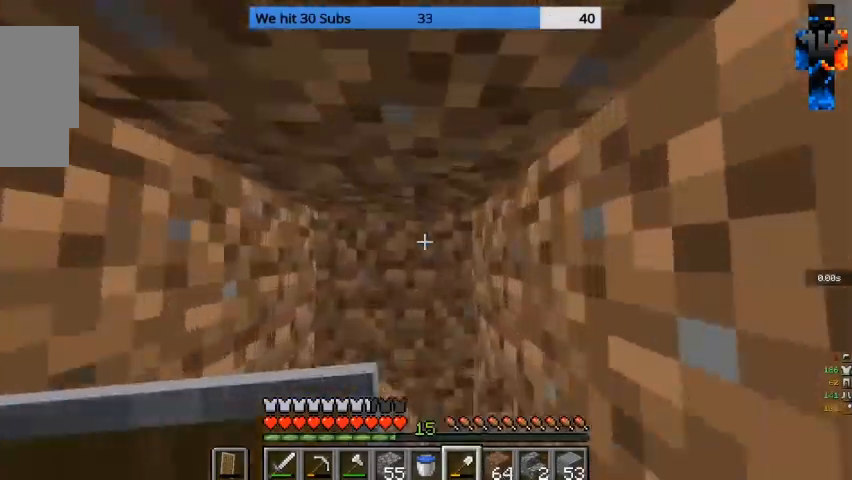
{"keys": [], "mouse": ["left"], "events": [[67, "w", "up"]]}
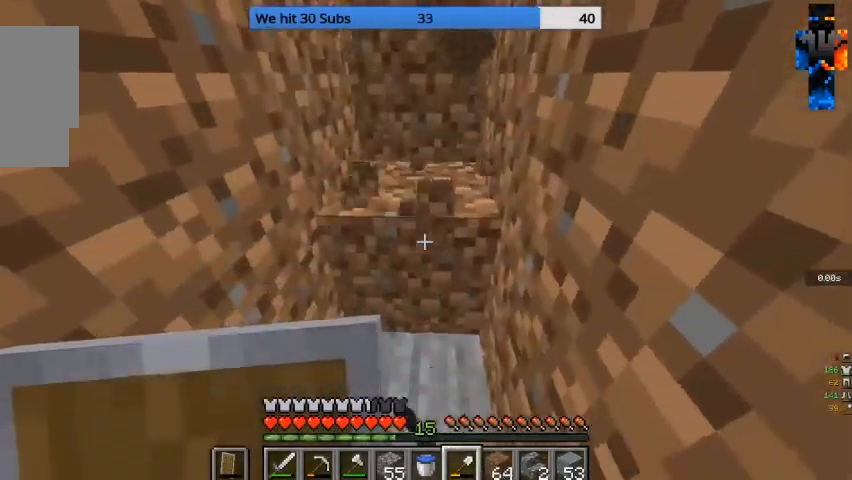
{"keys": ["w"], "mouse": ["left"], "events": [[300, "w", "down"]]}
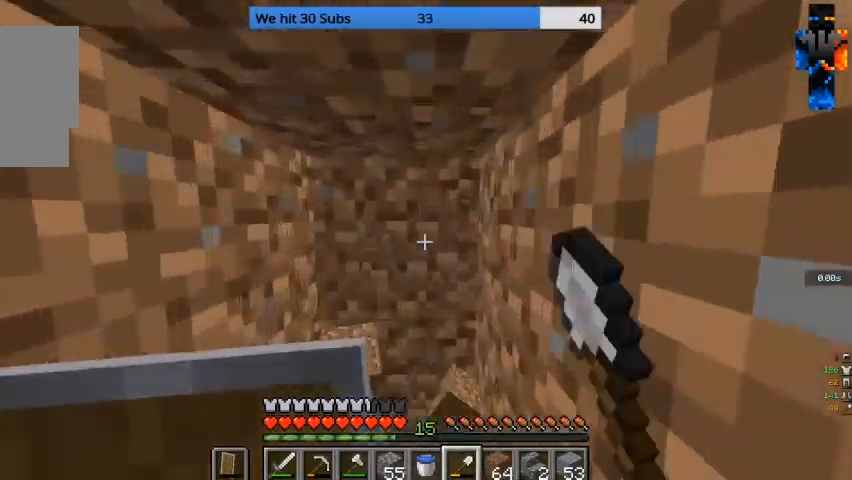
{"keys": ["w"], "mouse": ["left"], "events": [[67, "w", "up"], [500, "w", "down"]]}
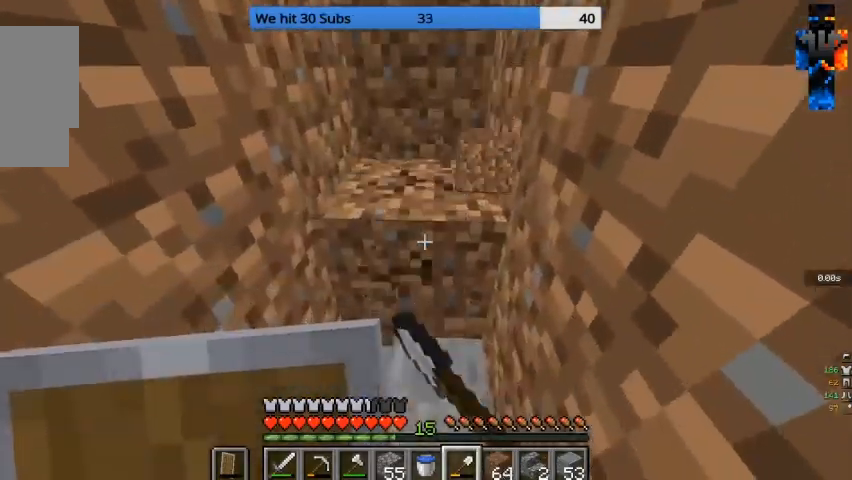
{"keys": ["s"], "mouse": [], "events": [[67, "a", "down"], [300, "w", "up"], [333, "mouse_left", "up"], [433, "s", "down"], [467, "a", "up"]]}
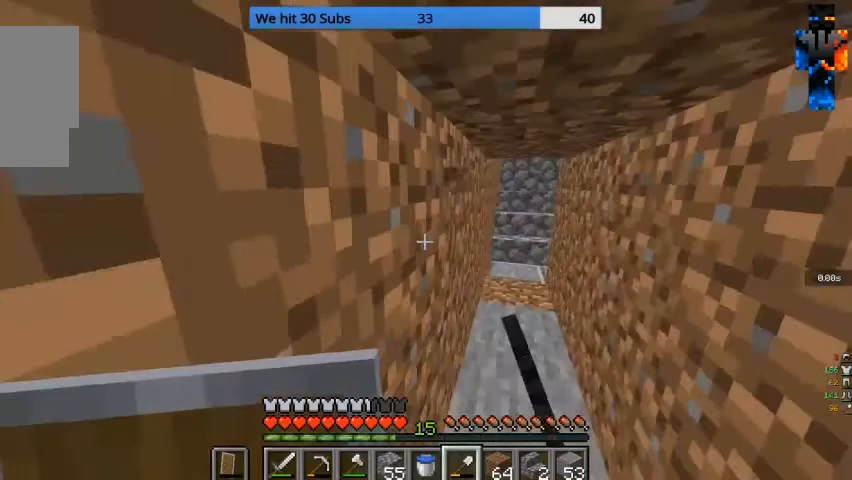
{"keys": [], "mouse": [], "events": [[100, "s", "up"]]}
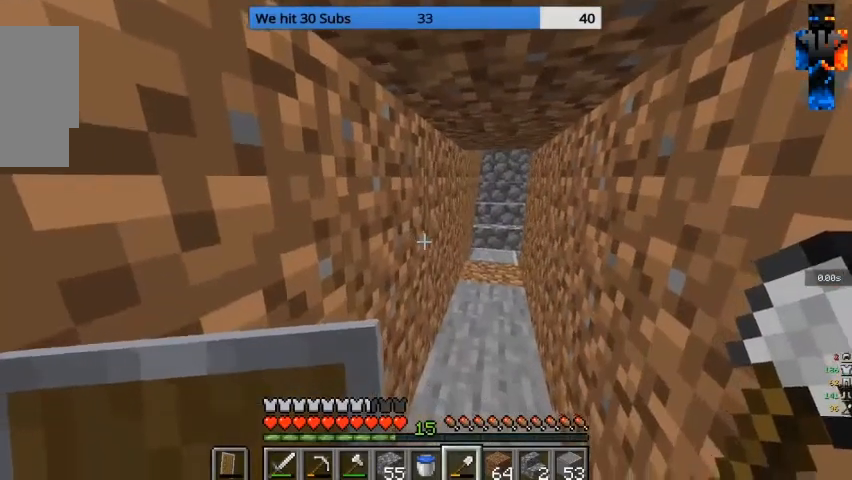
{"keys": [], "mouse": ["left"], "events": [[400, "mouse_left", "down"]]}
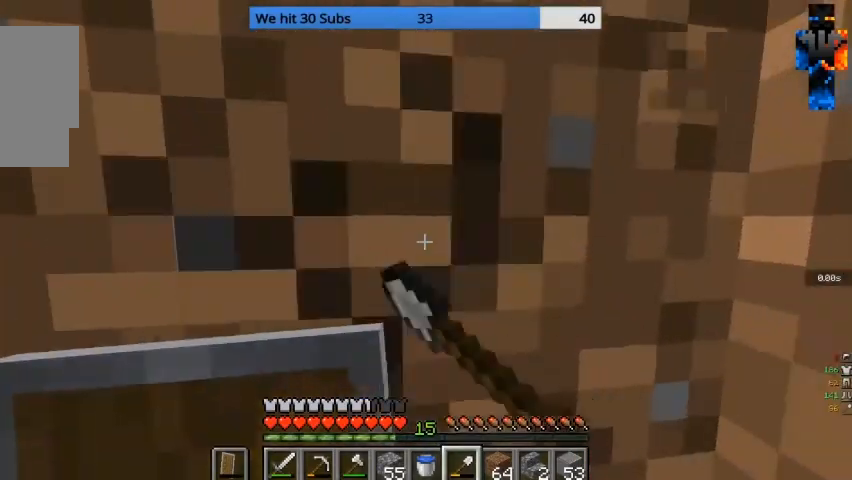
{"keys": [], "mouse": ["left"], "events": []}
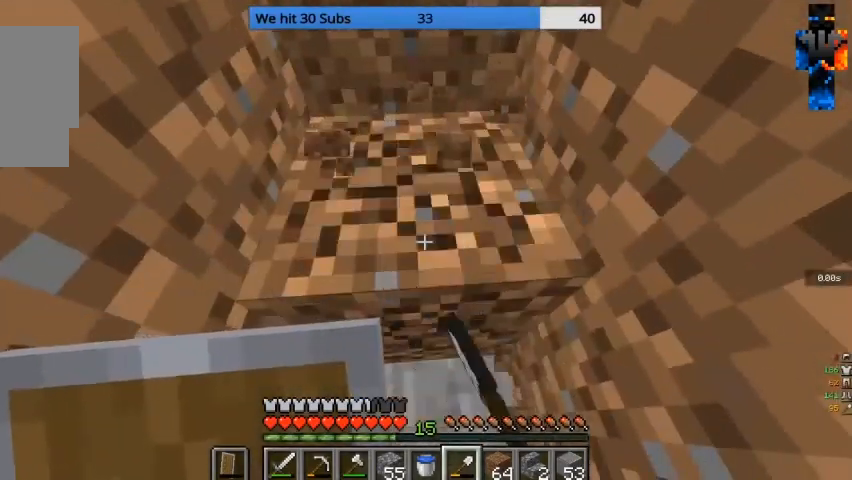
{"keys": [], "mouse": [], "events": [[67, "w", "down"], [133, "a", "down"], [267, "mouse_left", "up"], [333, "w", "up"], [433, "a", "up"]]}
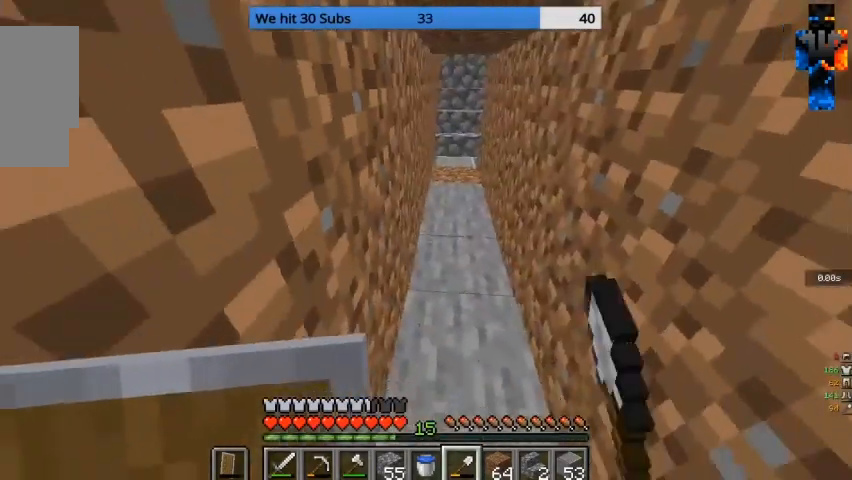
{"keys": [], "mouse": [], "events": []}